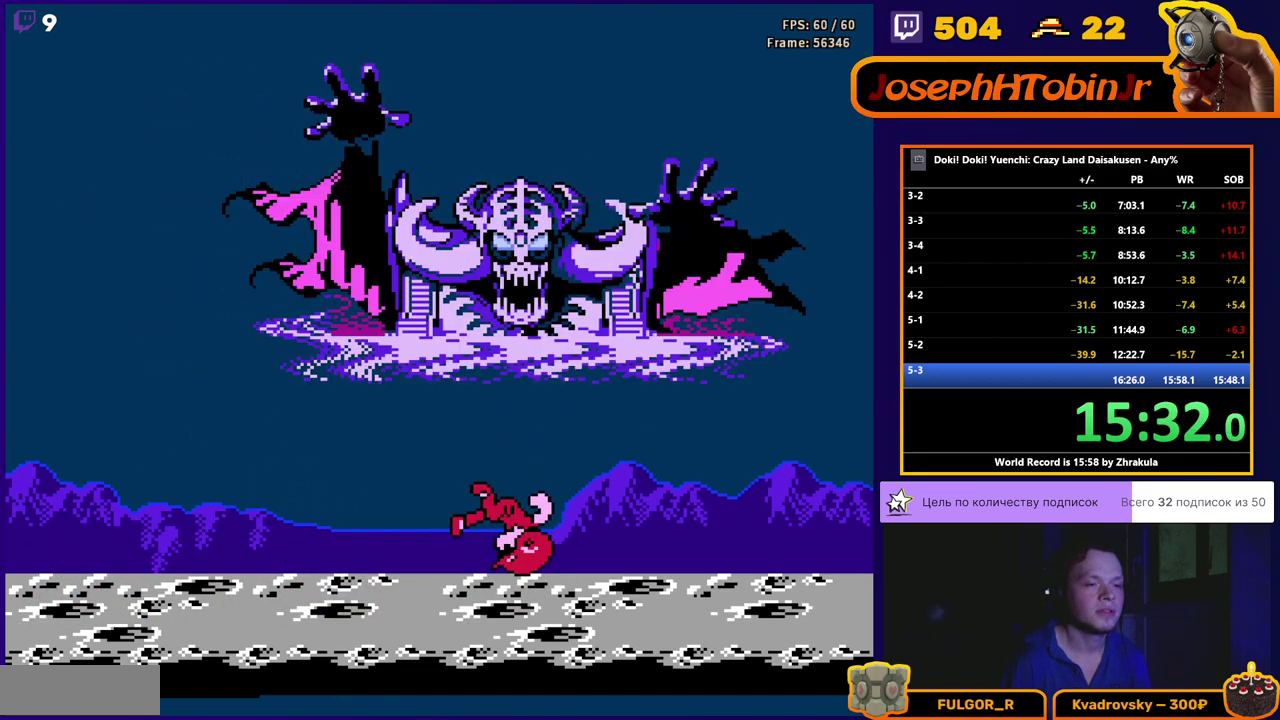
Gameplay with a controller (Nintendo layout); each line is a JSON object with the inputs held at the frame after it. "events" lists button and stick changes between this image and that frame as [ms after this image, input, new state], when the widget could be followed in between. Not read: L3 R3.
{"buttons": ["A", "B", "DPAD_UP"], "events": [[83, "DPAD_RIGHT", "up"], [83, "DPAD_UP", "down"], [217, "B", "down"], [267, "B", "up"], [317, "B", "down"], [433, "A", "down"]]}
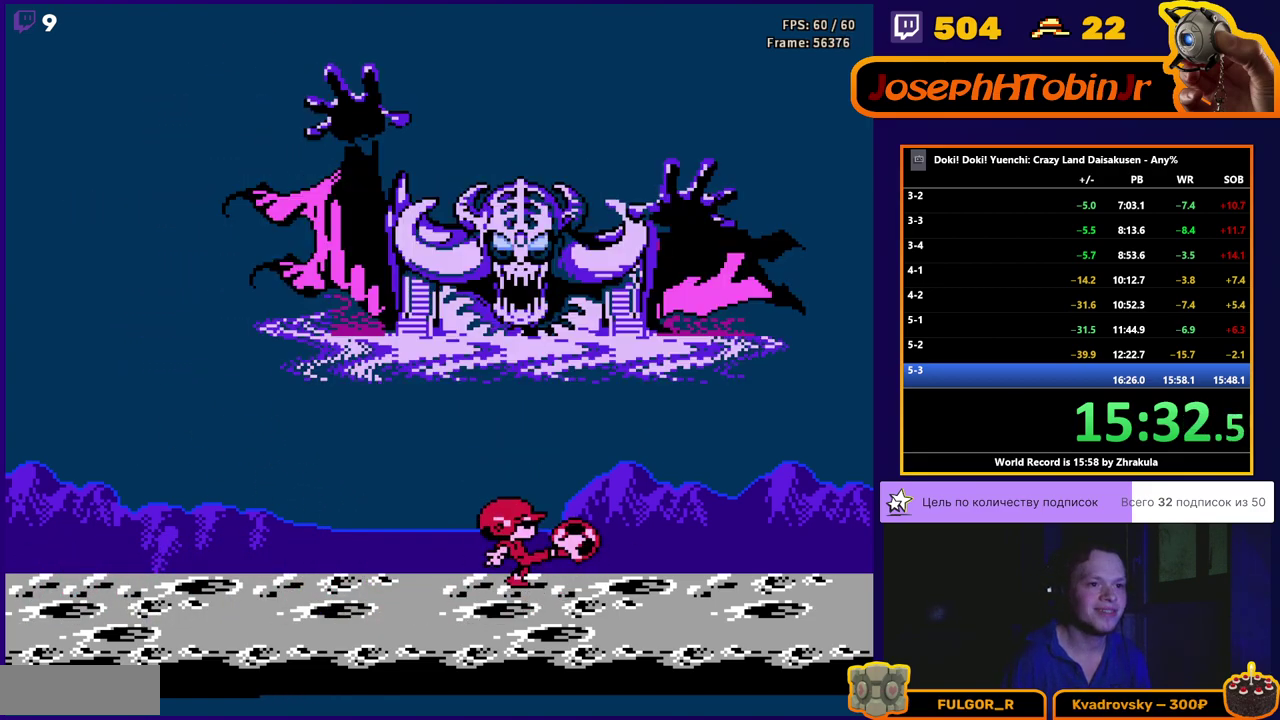
{"buttons": ["B", "DPAD_UP"], "events": [[167, "A", "up"]]}
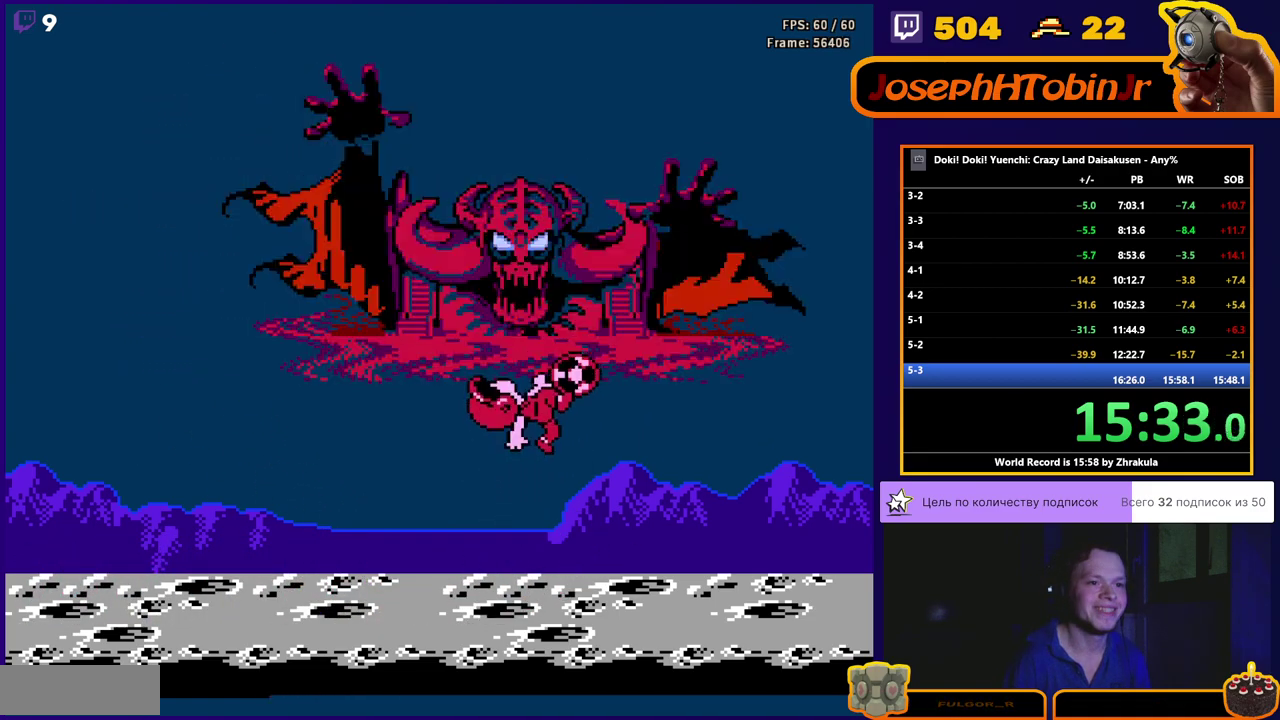
{"buttons": ["DPAD_RIGHT"], "events": [[133, "B", "up"], [333, "DPAD_UP", "up"], [483, "DPAD_RIGHT", "down"]]}
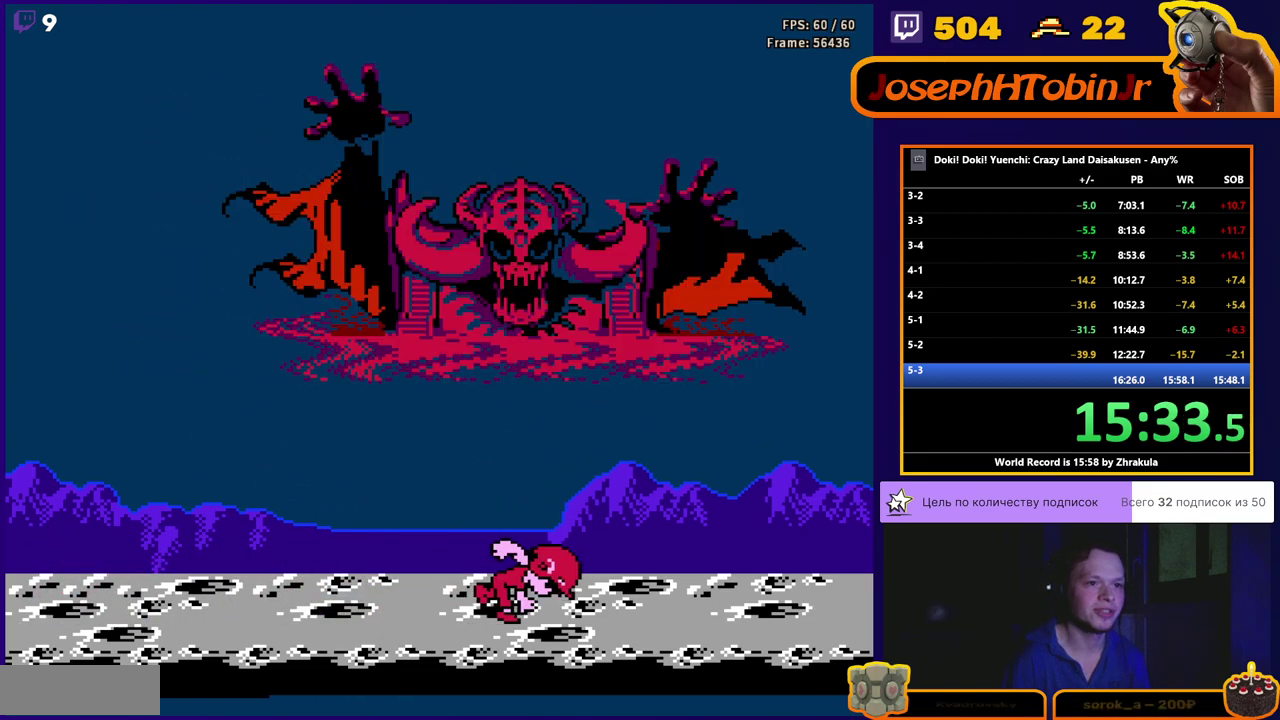
{"buttons": [], "events": [[67, "DPAD_RIGHT", "up"], [283, "DPAD_RIGHT", "down"], [417, "DPAD_RIGHT", "up"]]}
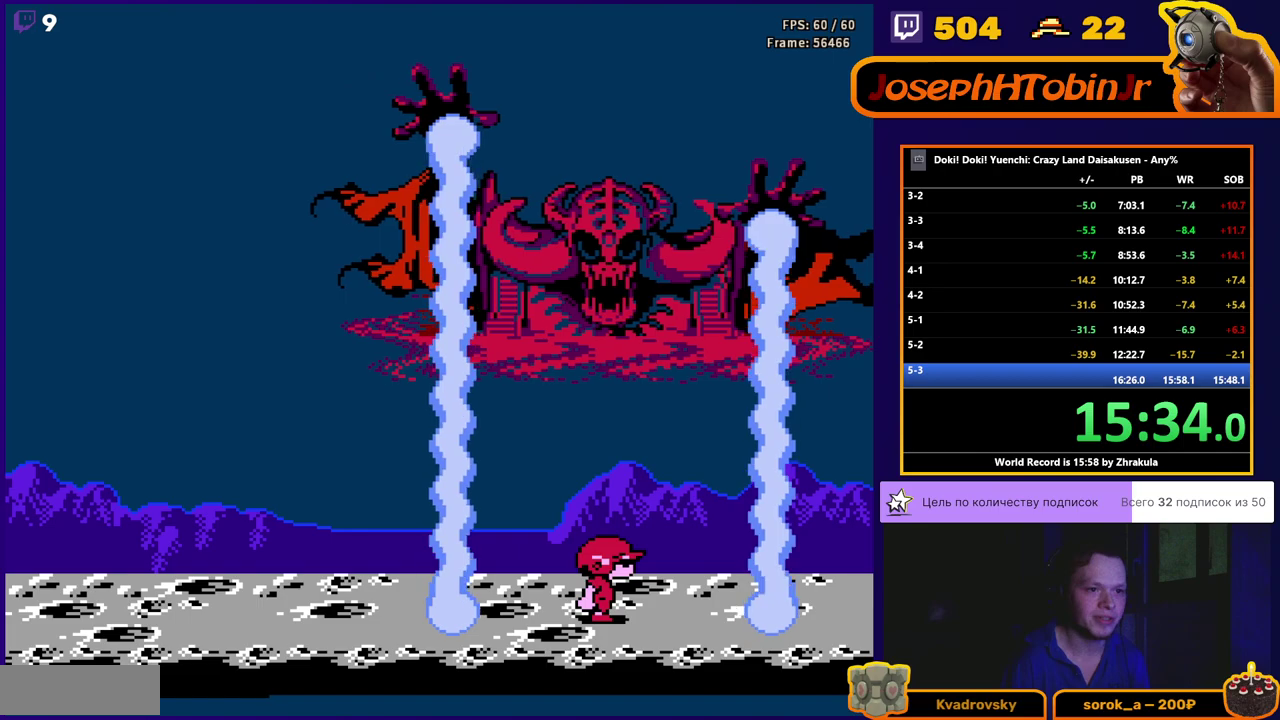
{"buttons": [], "events": [[33, "DPAD_RIGHT", "down"], [100, "DPAD_RIGHT", "up"], [333, "DPAD_LEFT", "down"], [483, "DPAD_LEFT", "up"]]}
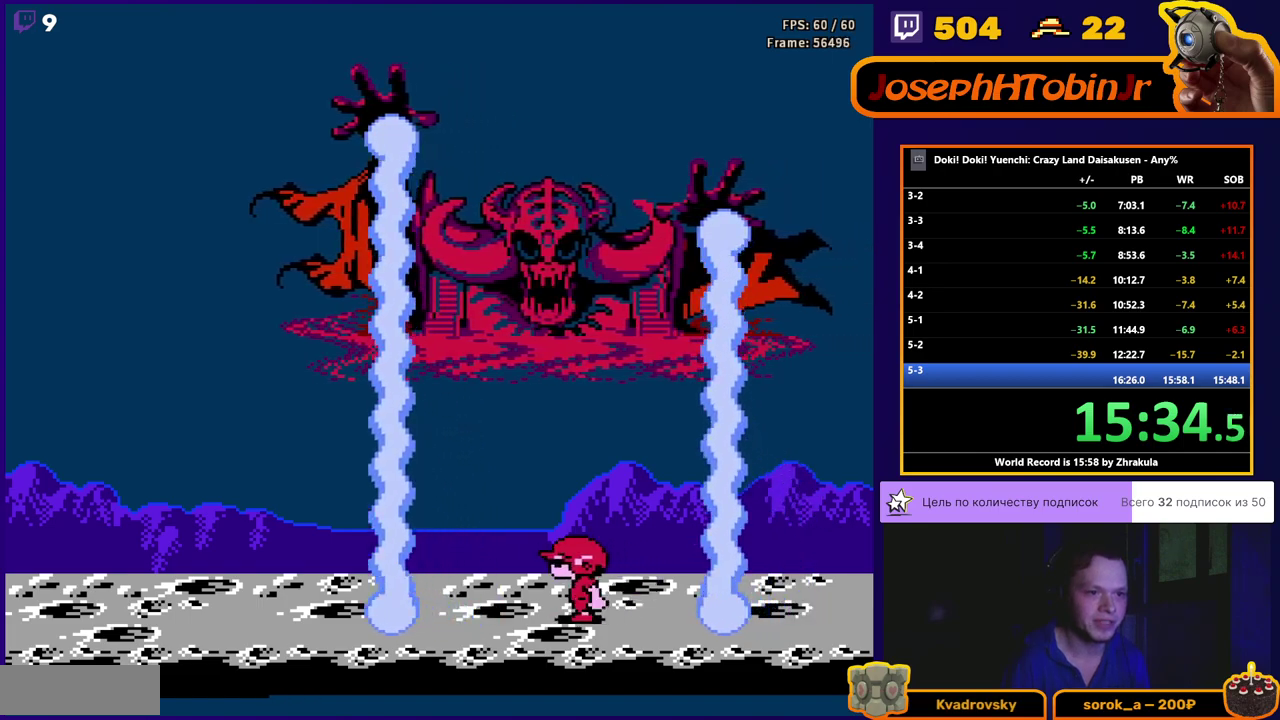
{"buttons": ["DPAD_LEFT"], "events": [[100, "DPAD_LEFT", "down"], [267, "DPAD_LEFT", "up"], [383, "DPAD_LEFT", "down"]]}
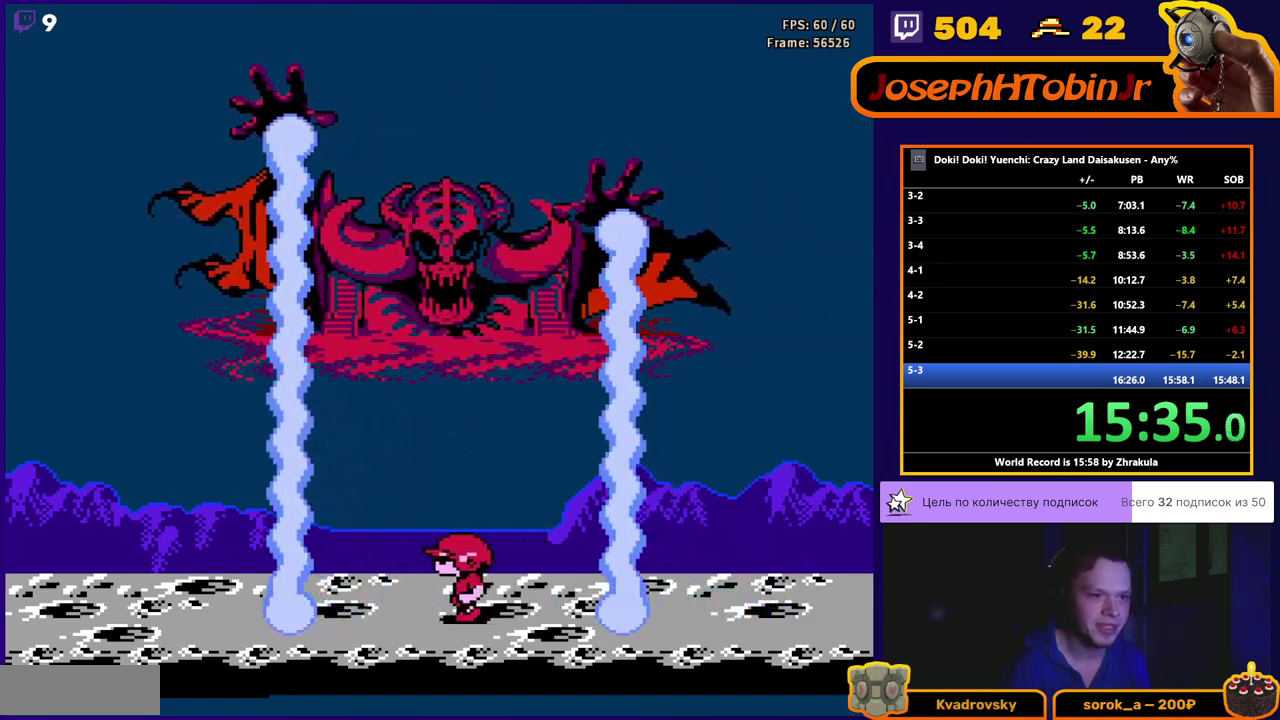
{"buttons": [], "events": [[50, "DPAD_LEFT", "up"], [167, "DPAD_LEFT", "down"], [367, "DPAD_LEFT", "up"]]}
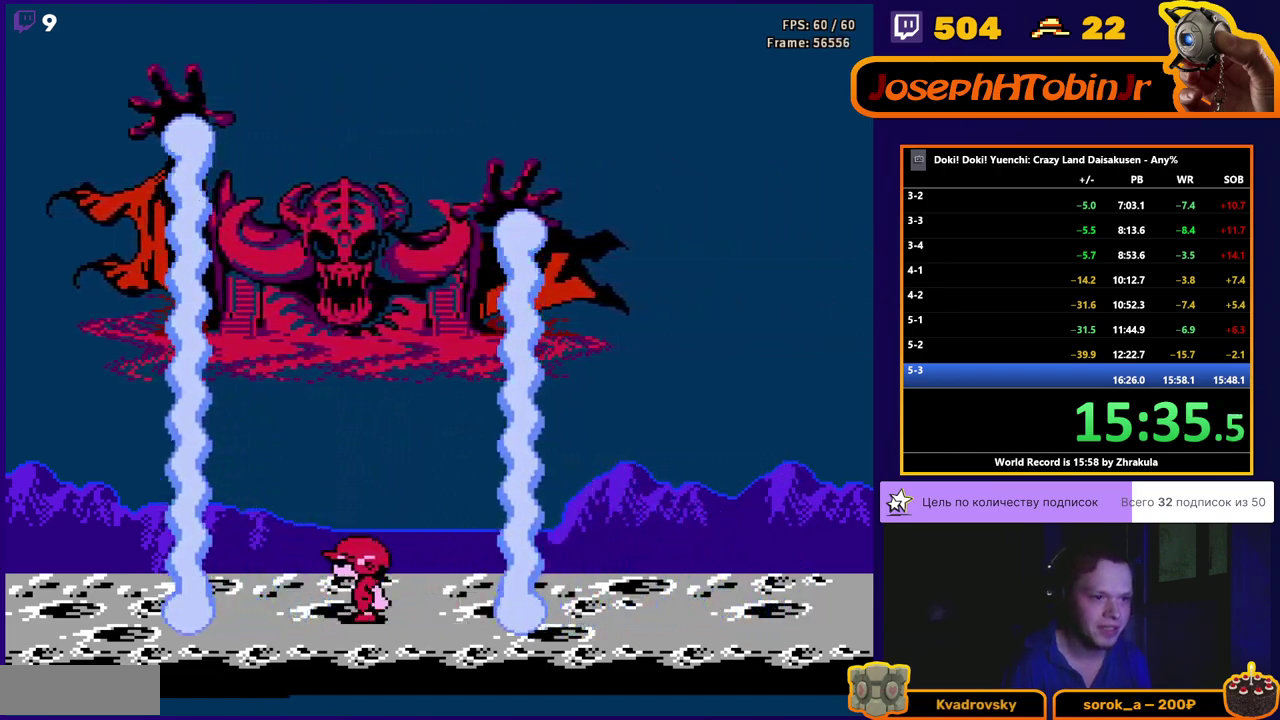
{"buttons": [], "events": [[33, "DPAD_LEFT", "down"], [167, "DPAD_LEFT", "up"], [267, "DPAD_LEFT", "down"], [400, "DPAD_LEFT", "up"]]}
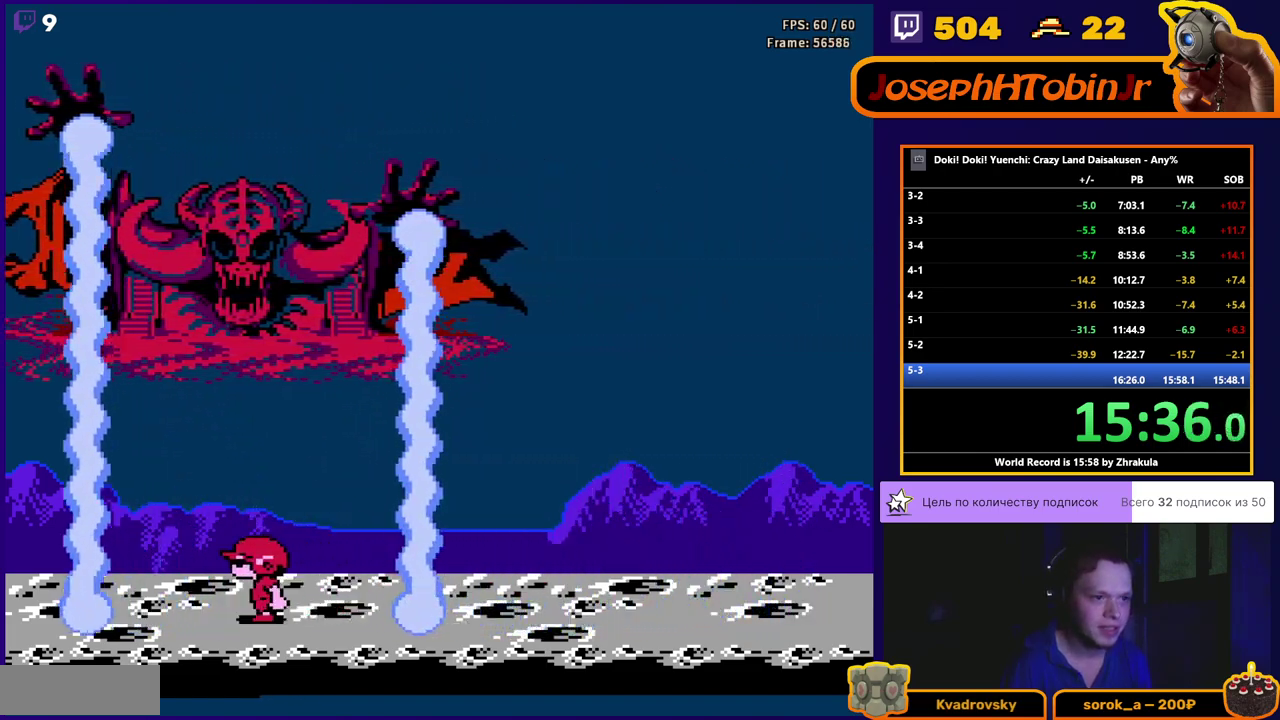
{"buttons": ["DPAD_RIGHT"], "events": [[50, "DPAD_LEFT", "down"], [117, "DPAD_LEFT", "up"], [233, "DPAD_RIGHT", "down"], [367, "DPAD_RIGHT", "up"], [450, "DPAD_RIGHT", "down"]]}
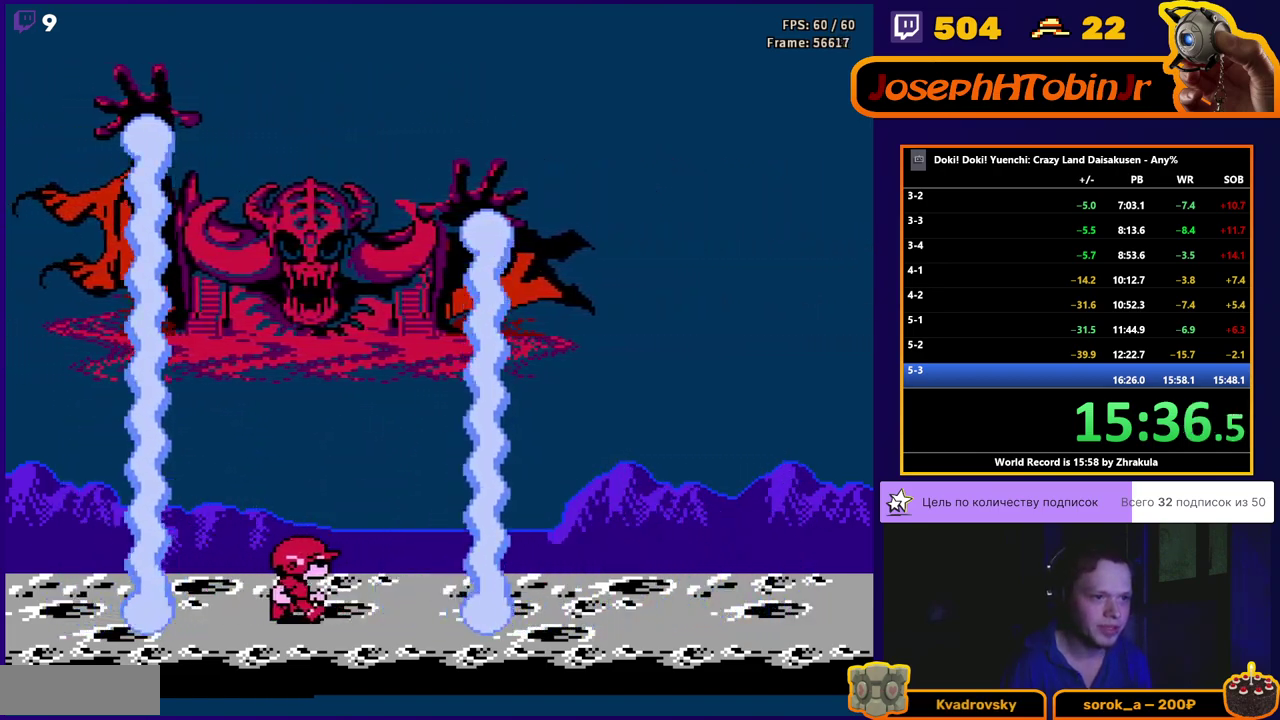
{"buttons": ["DPAD_RIGHT"], "events": [[250, "DPAD_RIGHT", "up"], [333, "DPAD_RIGHT", "down"]]}
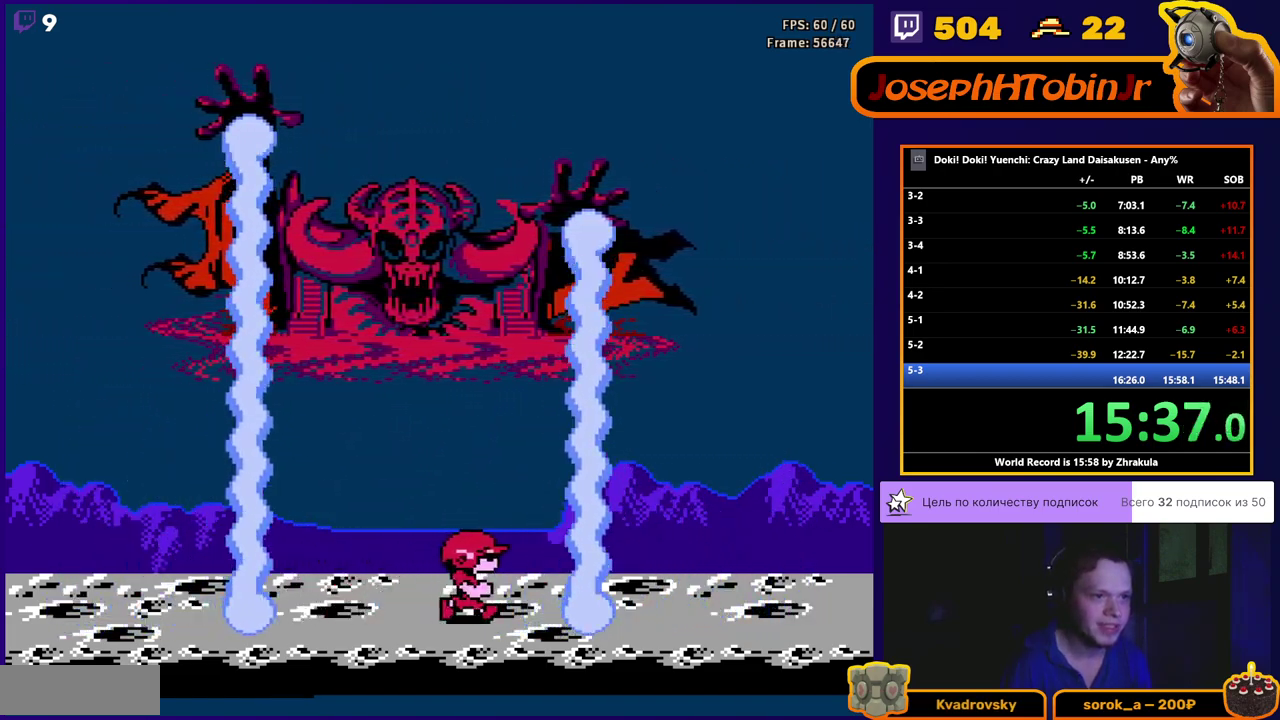
{"buttons": ["DPAD_UP", "DPAD_RIGHT"], "events": [[33, "DPAD_RIGHT", "up"], [33, "DPAD_UP", "down"], [167, "B", "down"], [217, "A", "down"], [400, "DPAD_RIGHT", "down"], [467, "A", "up"], [500, "B", "up"]]}
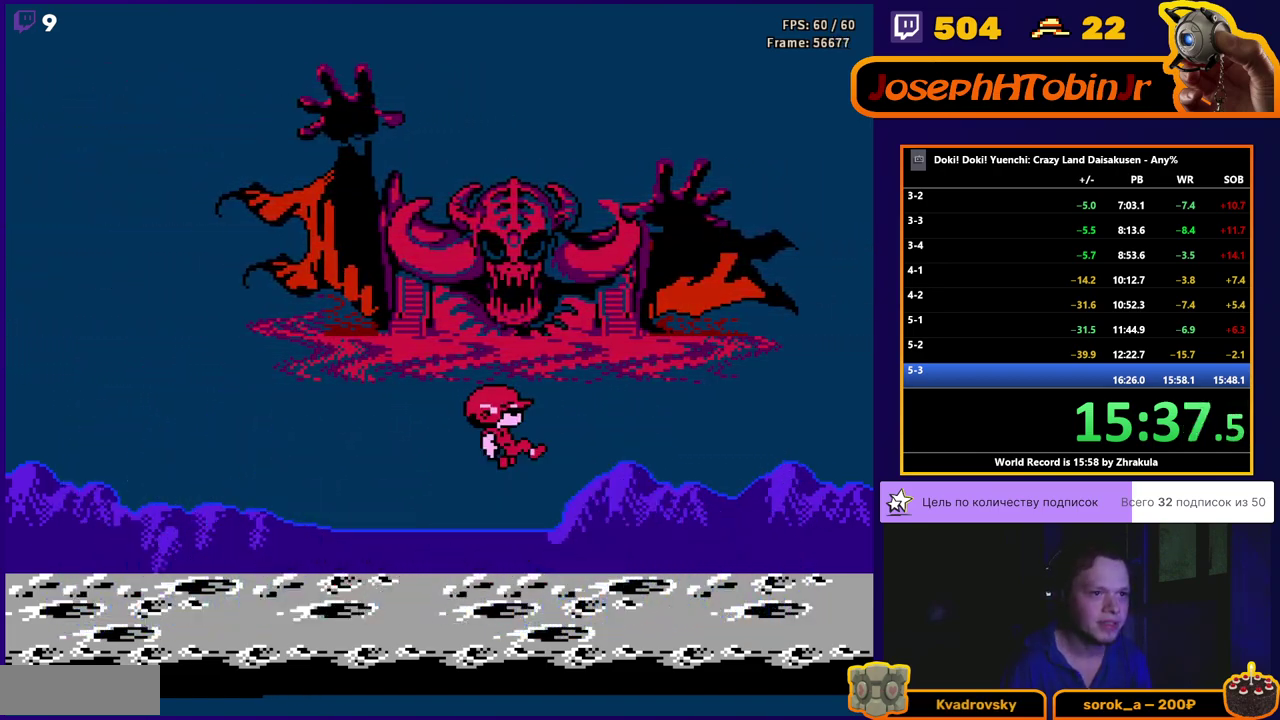
{"buttons": ["DPAD_UP", "DPAD_RIGHT"], "events": [[33, "B", "down"], [50, "DPAD_RIGHT", "up"], [83, "DPAD_LEFT", "down"], [117, "B", "up"], [167, "B", "down"], [183, "DPAD_LEFT", "up"], [200, "DPAD_RIGHT", "down"], [217, "B", "up"], [267, "B", "down"], [317, "DPAD_RIGHT", "up"], [333, "B", "up"], [383, "DPAD_LEFT", "down"], [450, "DPAD_LEFT", "up"], [467, "DPAD_RIGHT", "down"]]}
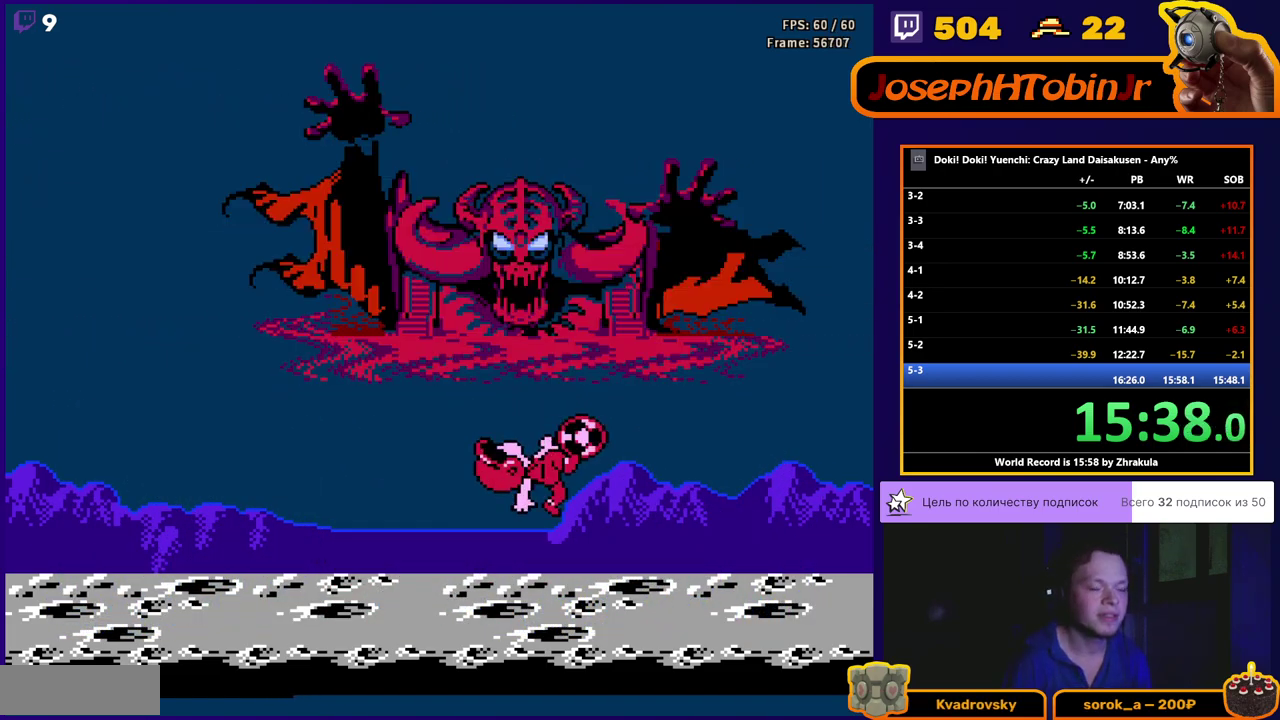
{"buttons": ["DPAD_UP"], "events": [[33, "DPAD_RIGHT", "up"], [50, "DPAD_LEFT", "down"], [267, "DPAD_LEFT", "up"], [283, "DPAD_UP", "up"], [300, "DPAD_RIGHT", "down"], [350, "DPAD_RIGHT", "up"], [367, "DPAD_UP", "down"]]}
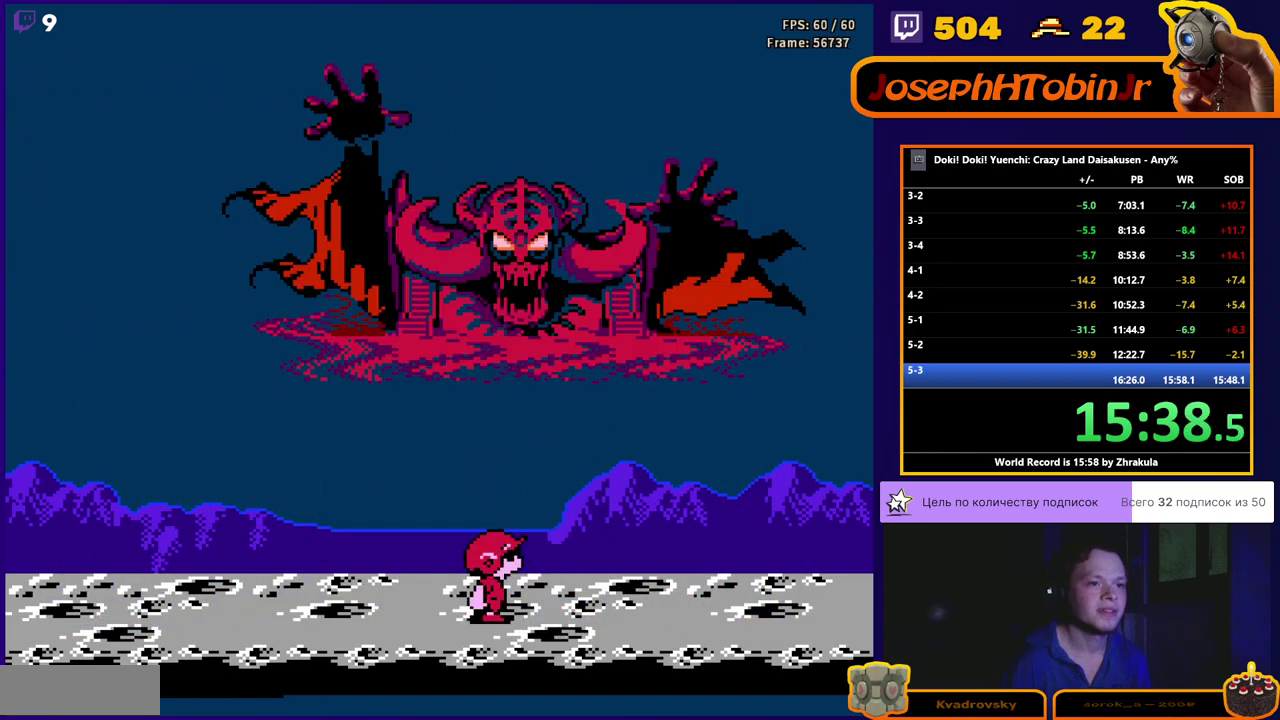
{"buttons": ["DPAD_UP"], "events": [[50, "B", "down"], [67, "A", "down"], [150, "A", "up"], [150, "B", "up"]]}
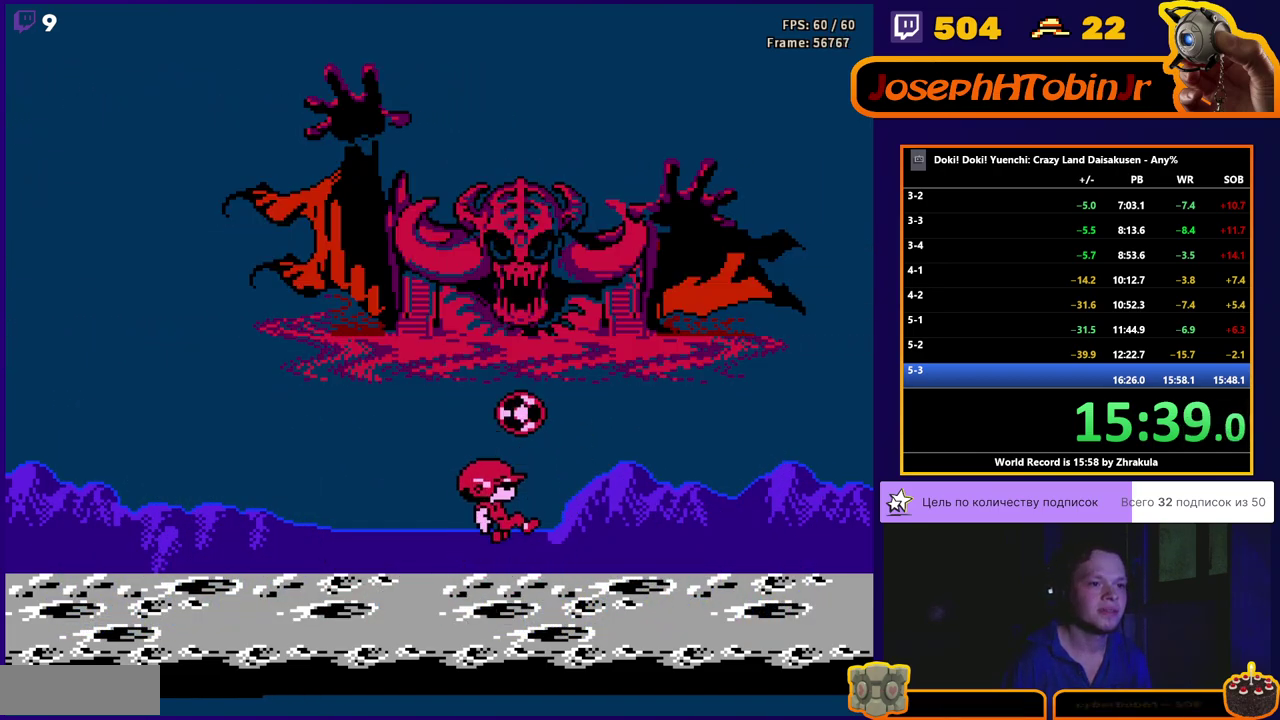
{"buttons": ["DPAD_LEFT"], "events": [[50, "DPAD_LEFT", "down"], [67, "DPAD_UP", "up"]]}
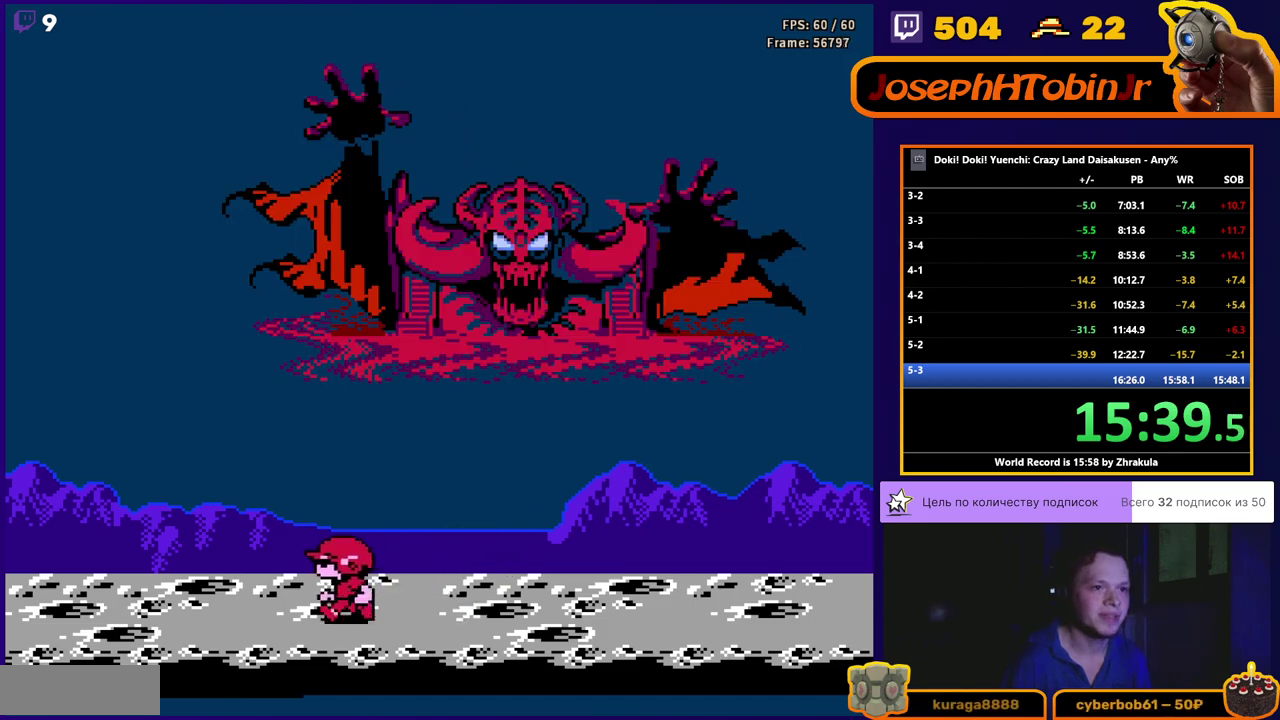
{"buttons": [], "events": [[117, "DPAD_LEFT", "up"], [333, "DPAD_LEFT", "down"], [467, "DPAD_LEFT", "up"]]}
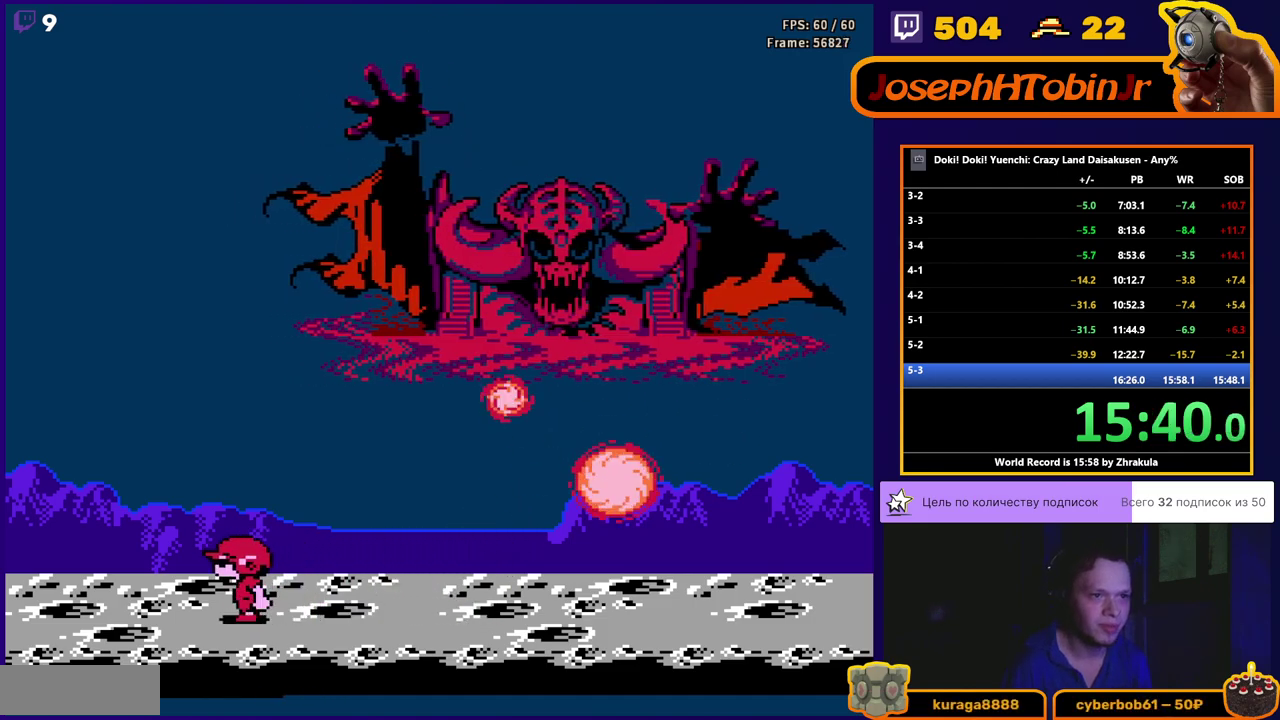
{"buttons": [], "events": [[267, "DPAD_RIGHT", "down"], [367, "DPAD_RIGHT", "up"]]}
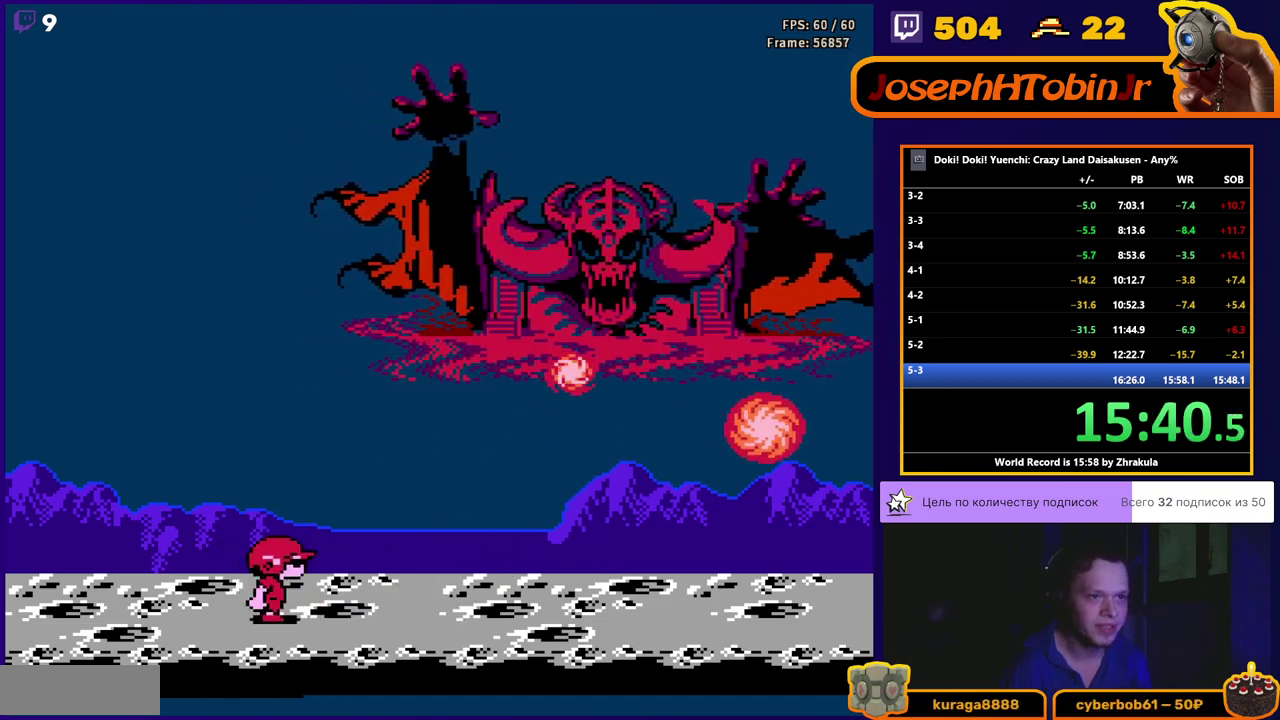
{"buttons": [], "events": [[217, "DPAD_RIGHT", "down"], [350, "DPAD_RIGHT", "up"]]}
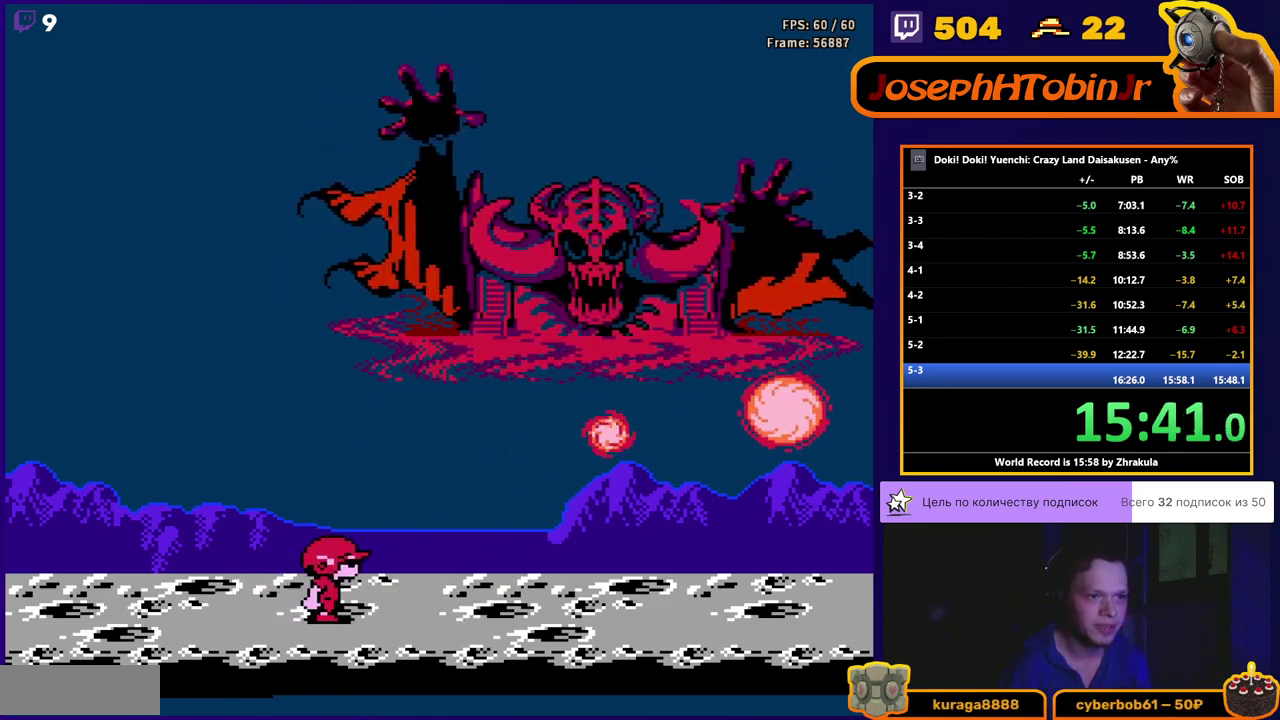
{"buttons": [], "events": []}
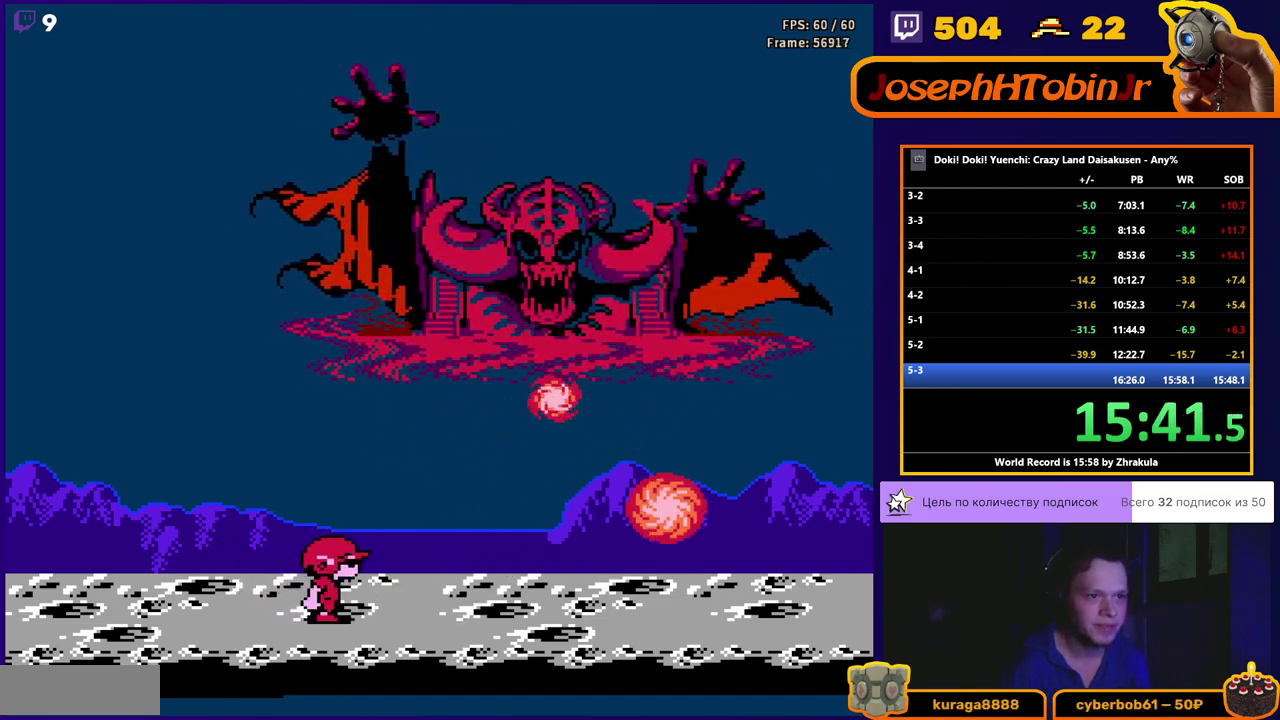
{"buttons": ["DPAD_RIGHT"], "events": [[500, "DPAD_RIGHT", "down"]]}
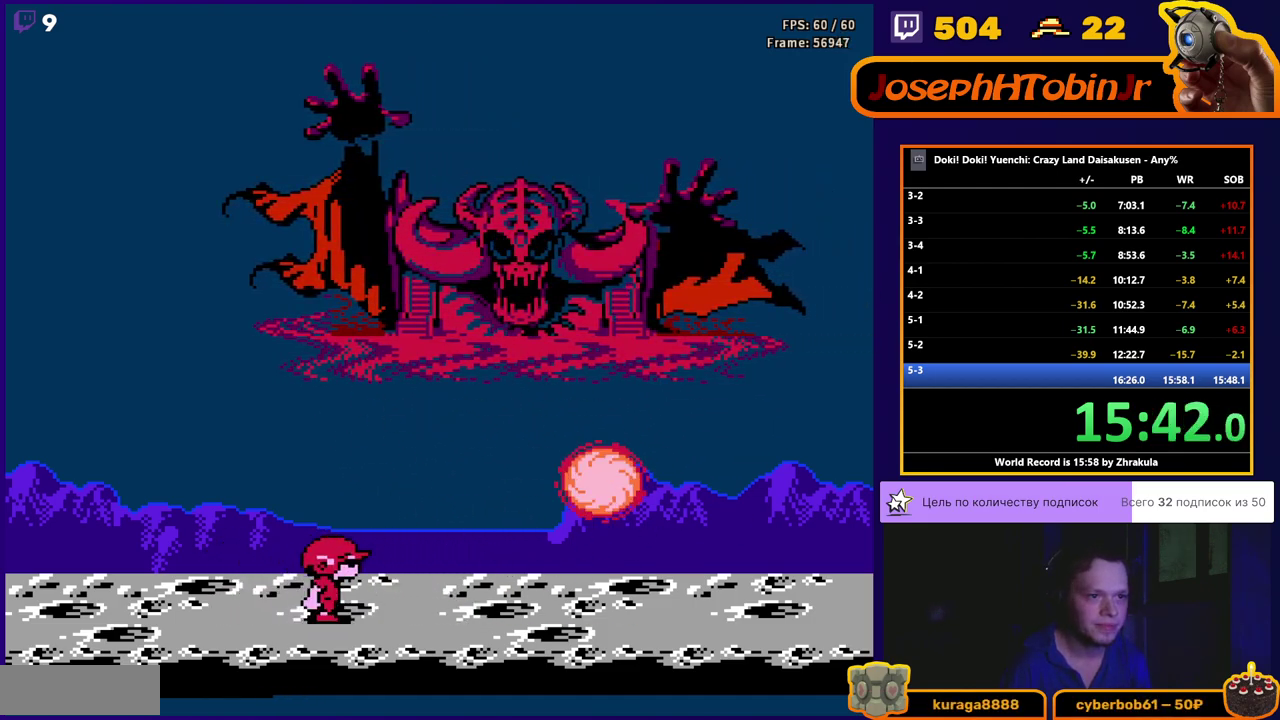
{"buttons": ["A", "B", "DPAD_UP", "DPAD_RIGHT"], "events": [[217, "DPAD_UP", "down"], [250, "B", "down"], [267, "A", "down"]]}
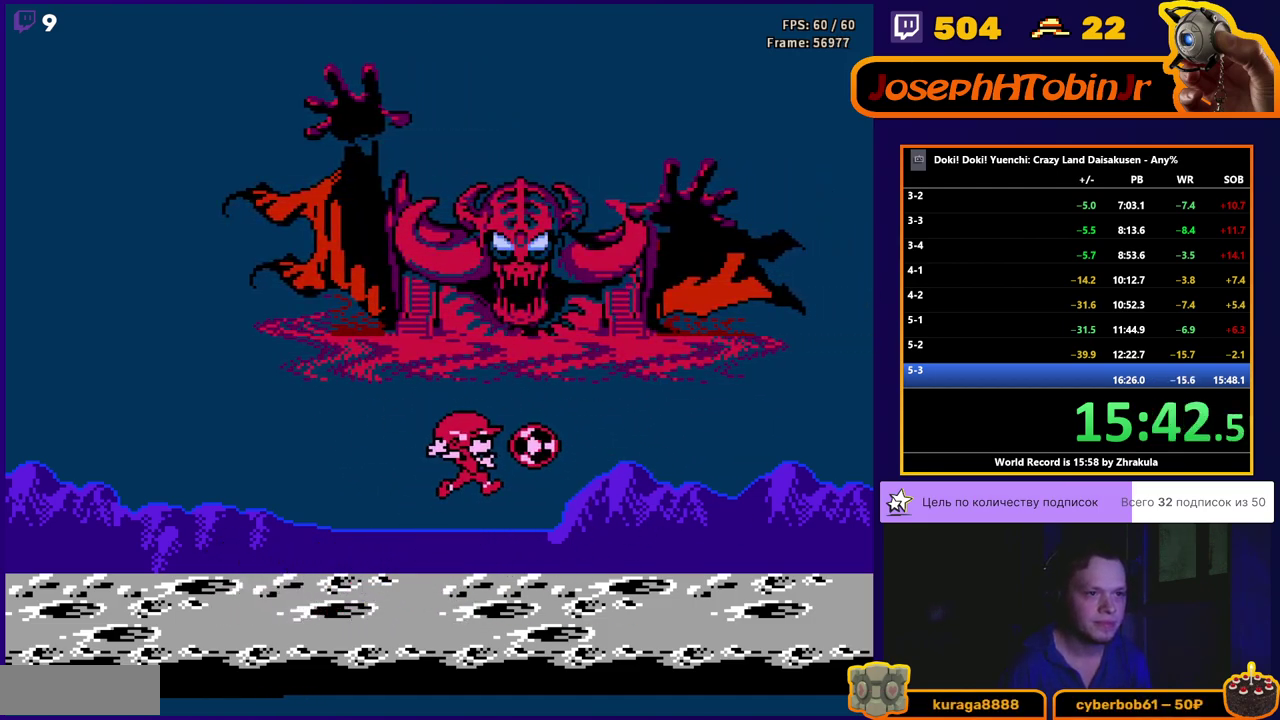
{"buttons": ["DPAD_UP"], "events": [[17, "A", "up"], [17, "B", "up"], [83, "B", "down"], [100, "DPAD_RIGHT", "up"], [133, "DPAD_LEFT", "down"], [150, "B", "up"], [200, "B", "down"], [250, "DPAD_LEFT", "up"], [267, "DPAD_RIGHT", "down"], [450, "B", "up"], [450, "DPAD_RIGHT", "up"]]}
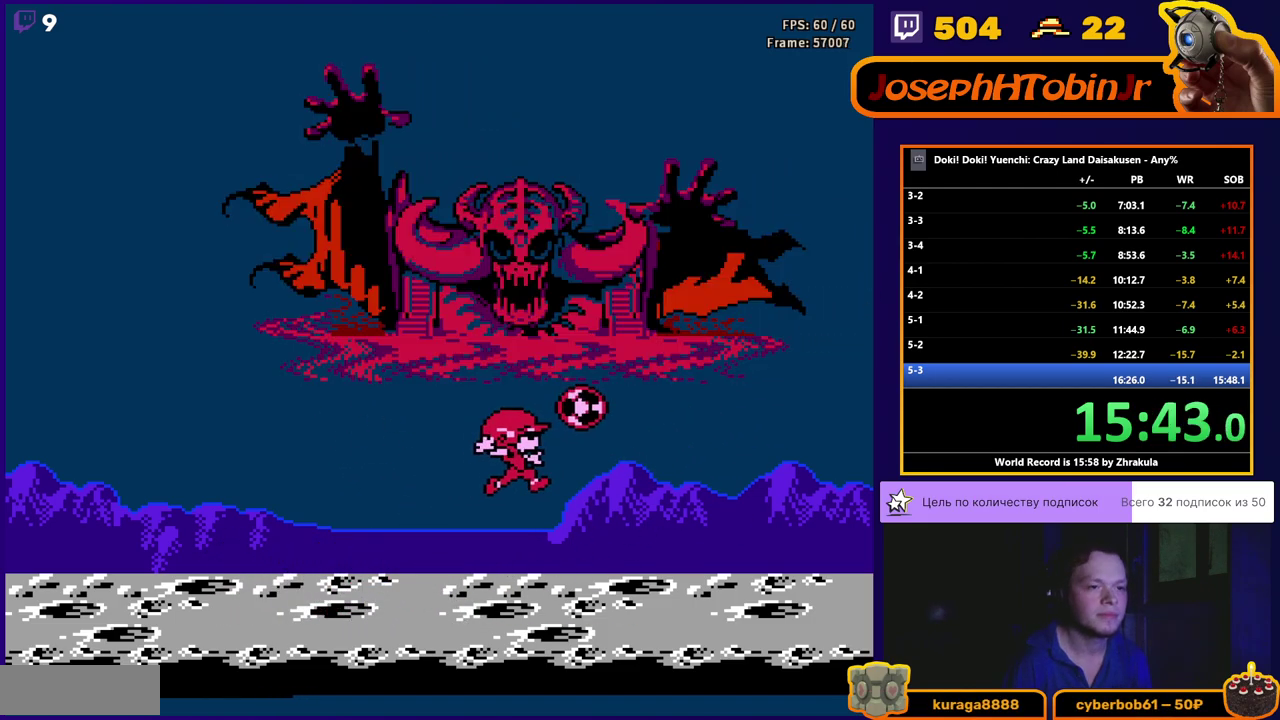
{"buttons": ["DPAD_RIGHT"], "events": [[100, "DPAD_RIGHT", "down"], [183, "DPAD_RIGHT", "up"], [200, "DPAD_LEFT", "down"], [383, "DPAD_UP", "up"], [417, "DPAD_LEFT", "up"], [450, "DPAD_RIGHT", "down"]]}
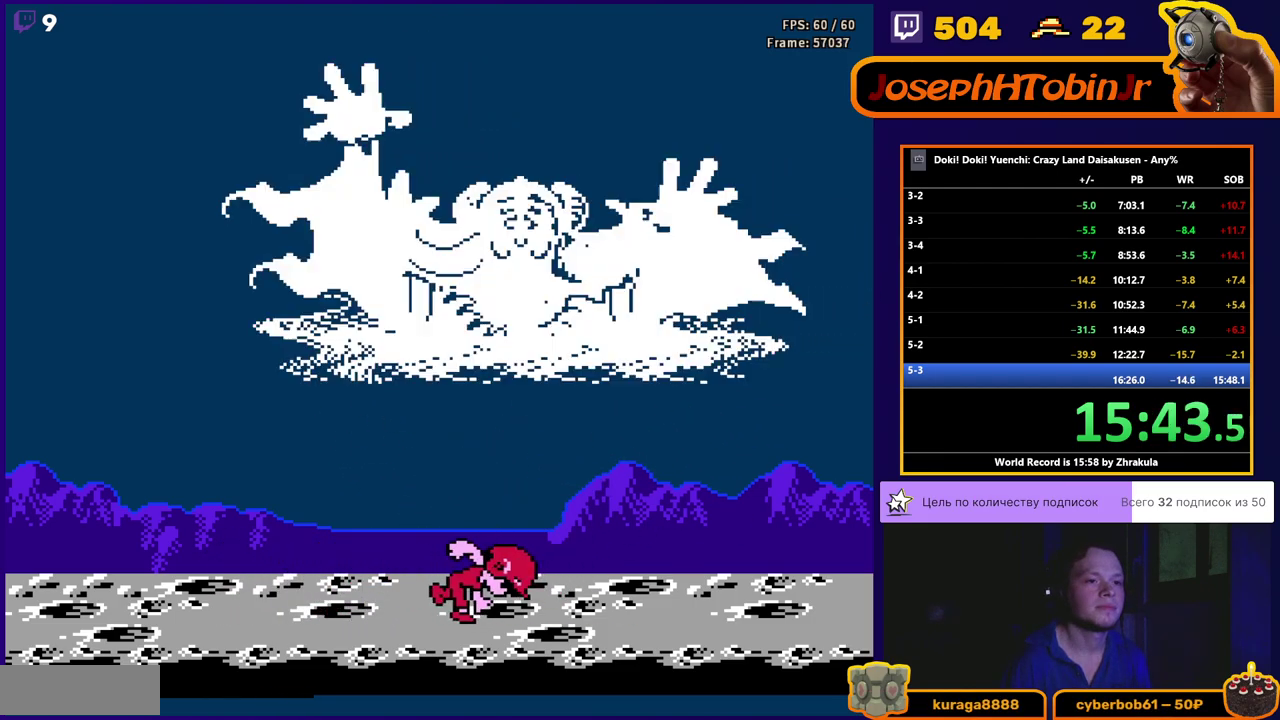
{"buttons": ["A", "B", "DPAD_UP"], "events": [[33, "DPAD_RIGHT", "up"], [33, "DPAD_UP", "down"], [150, "B", "down"], [217, "B", "up"], [267, "B", "down"], [350, "A", "down"]]}
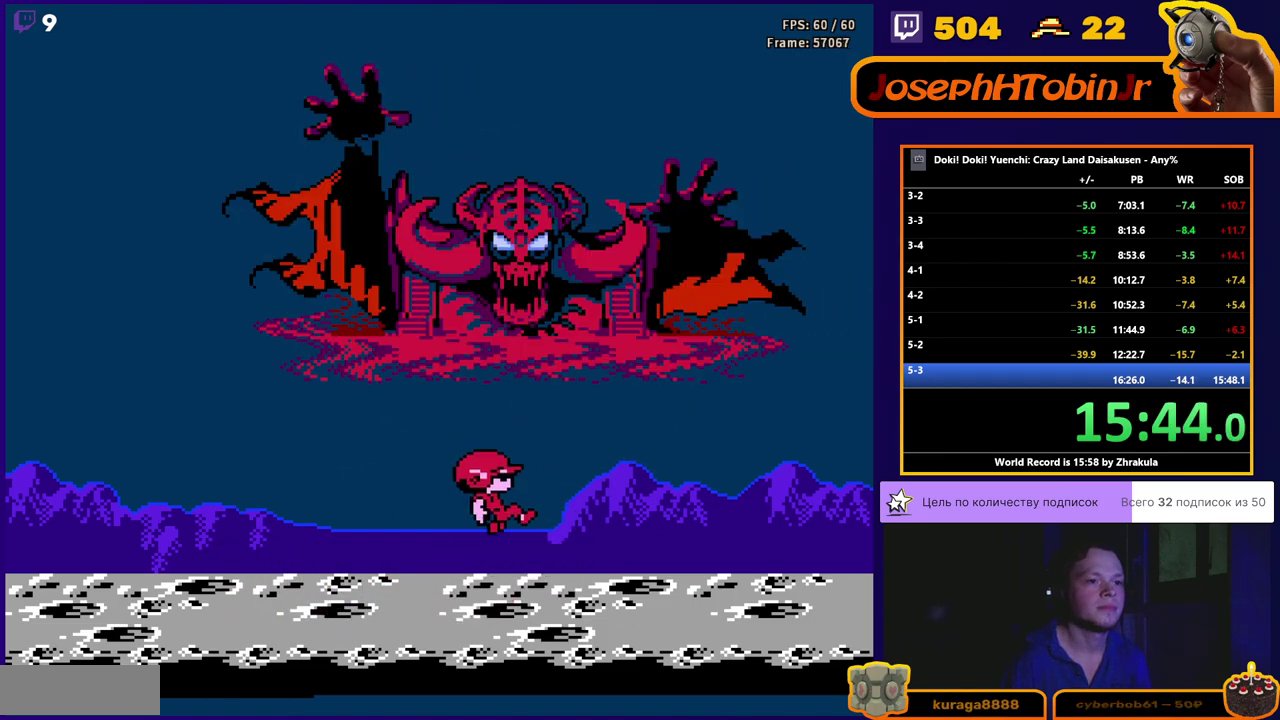
{"buttons": ["B", "DPAD_UP"], "events": [[83, "A", "up"], [117, "B", "up"], [167, "B", "down"], [217, "B", "up"], [267, "B", "down"]]}
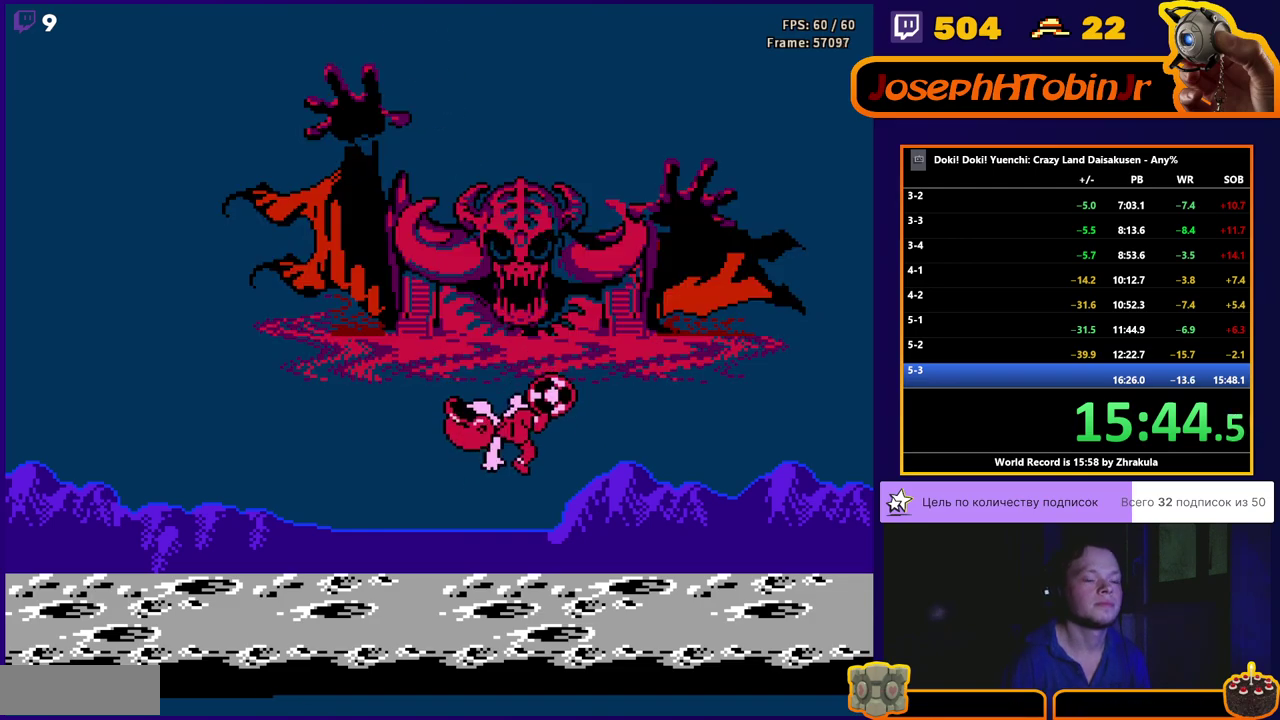
{"buttons": [], "events": [[33, "B", "up"], [317, "DPAD_UP", "up"], [433, "DPAD_RIGHT", "down"], [483, "DPAD_RIGHT", "up"]]}
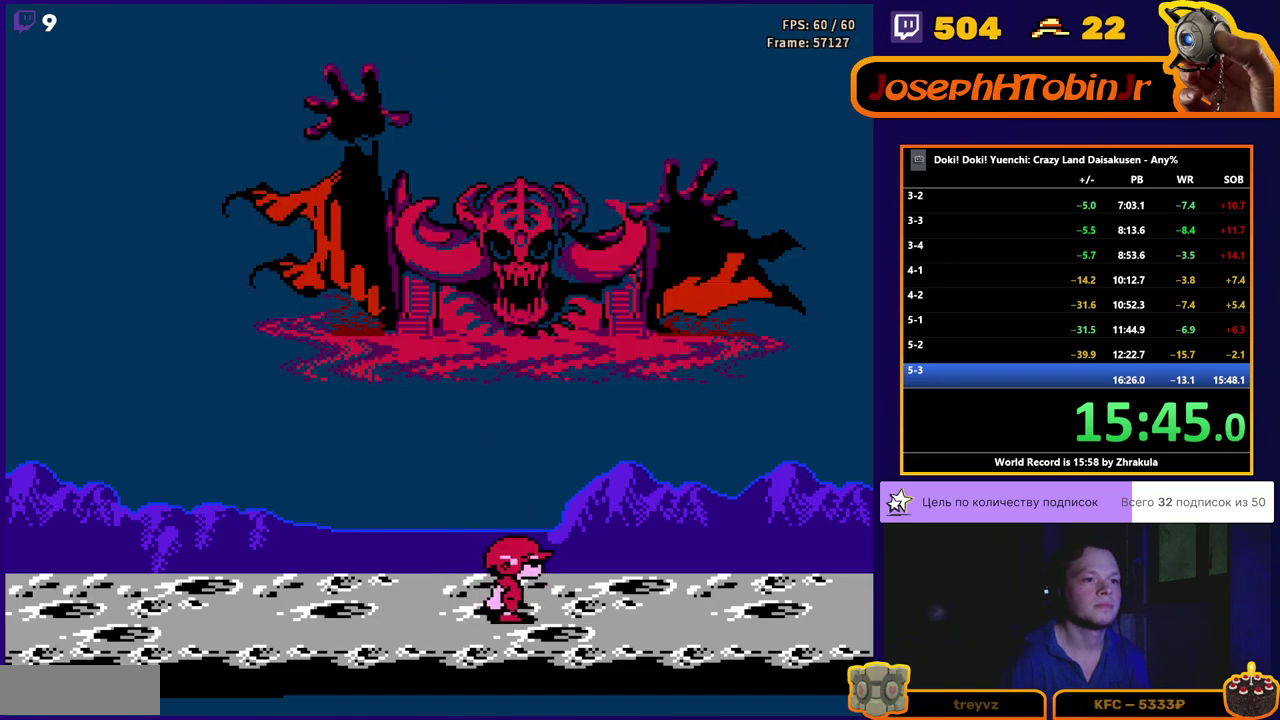
{"buttons": ["DPAD_LEFT"], "events": [[283, "DPAD_LEFT", "down"]]}
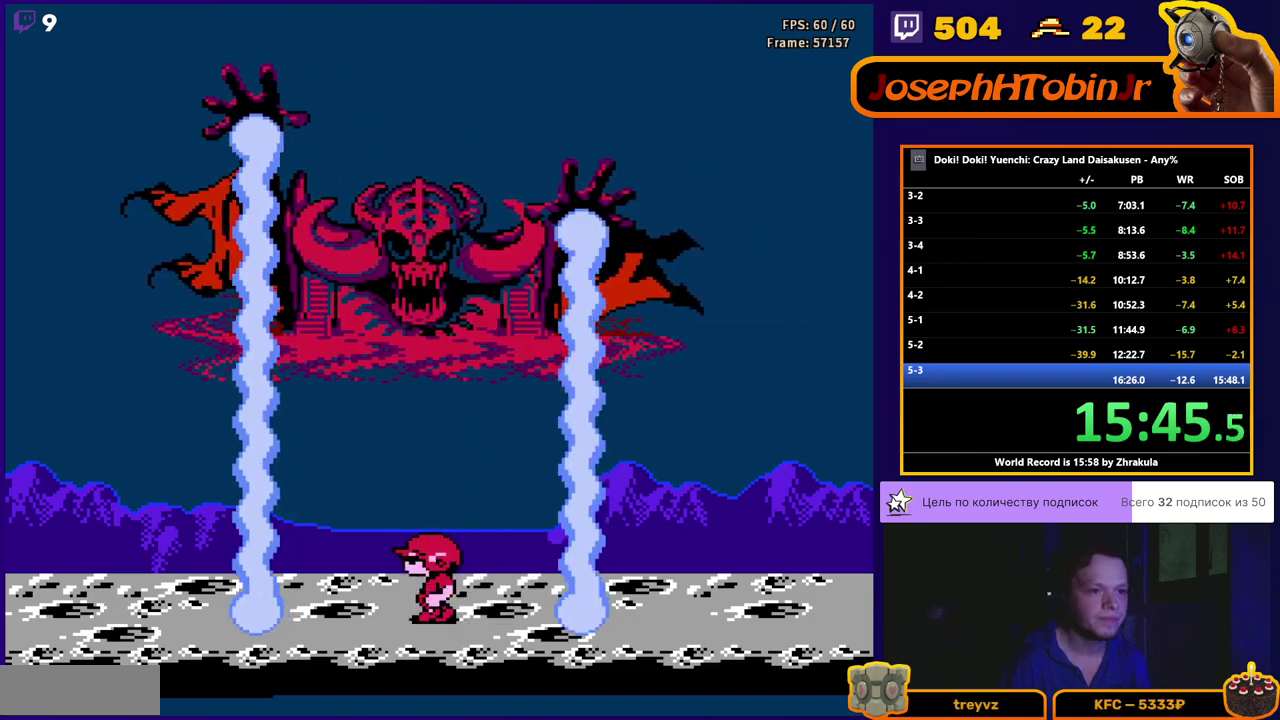
{"buttons": ["DPAD_LEFT"], "events": [[83, "DPAD_LEFT", "up"], [200, "DPAD_LEFT", "down"], [333, "DPAD_LEFT", "up"], [467, "DPAD_LEFT", "down"]]}
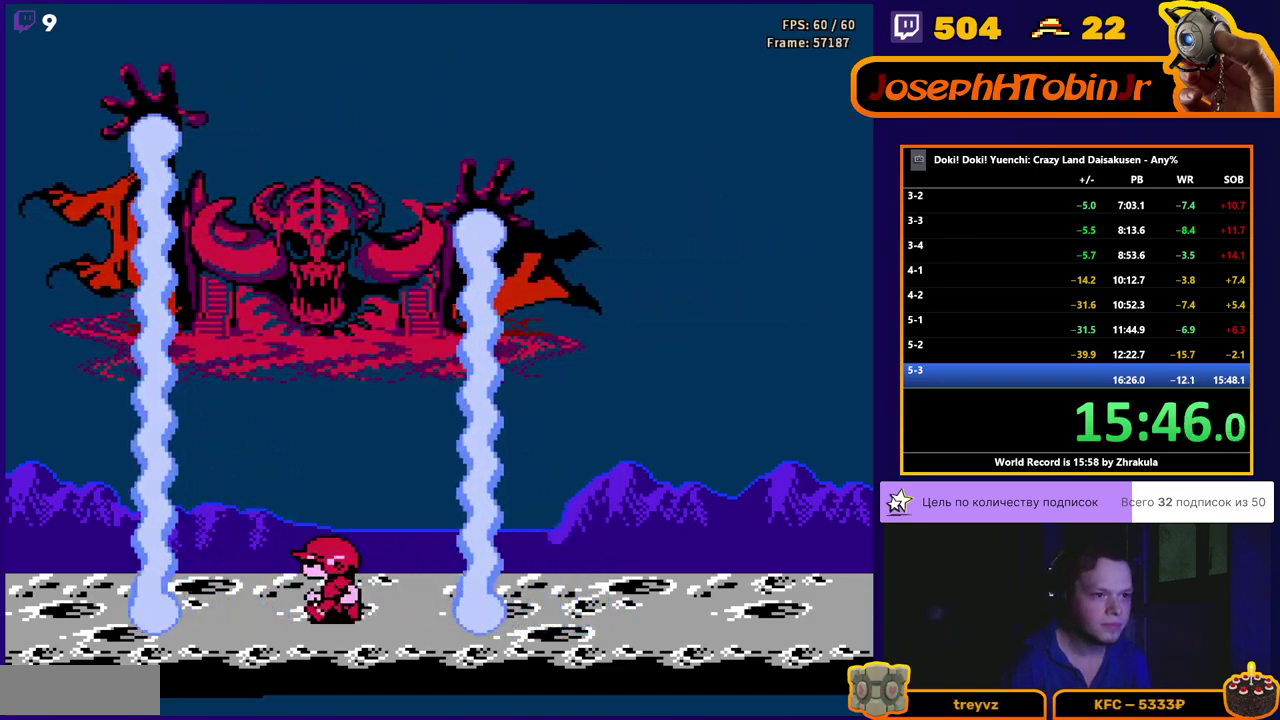
{"buttons": [], "events": [[100, "DPAD_LEFT", "up"], [200, "DPAD_LEFT", "down"], [300, "DPAD_LEFT", "up"]]}